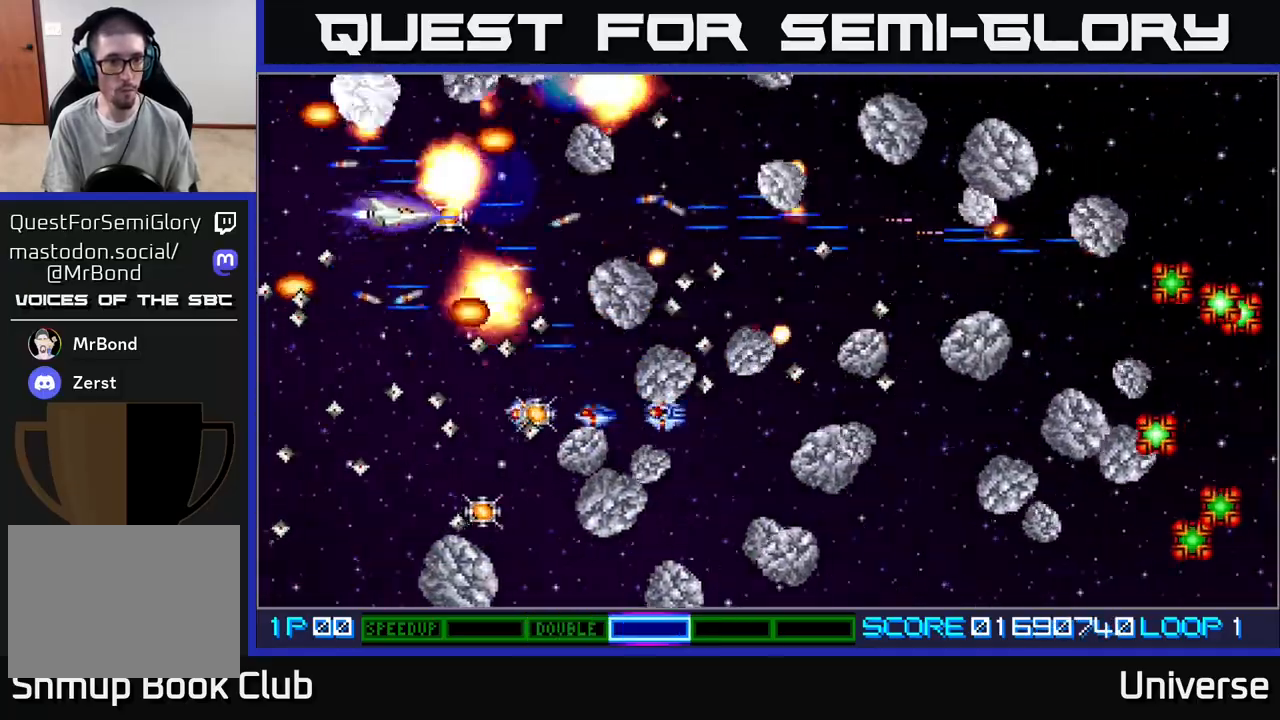
Gameplay with a controller (Xbox layout); each line is a JSON object with the inputs held at the frame after it. "events" lists button and stick changes between this image and that frame as [ms after this image, input, new state], when the widget could be followed in between. Not read: left_stick right_stick.
{"buttons": ["A", "DPAD_LEFT"]}
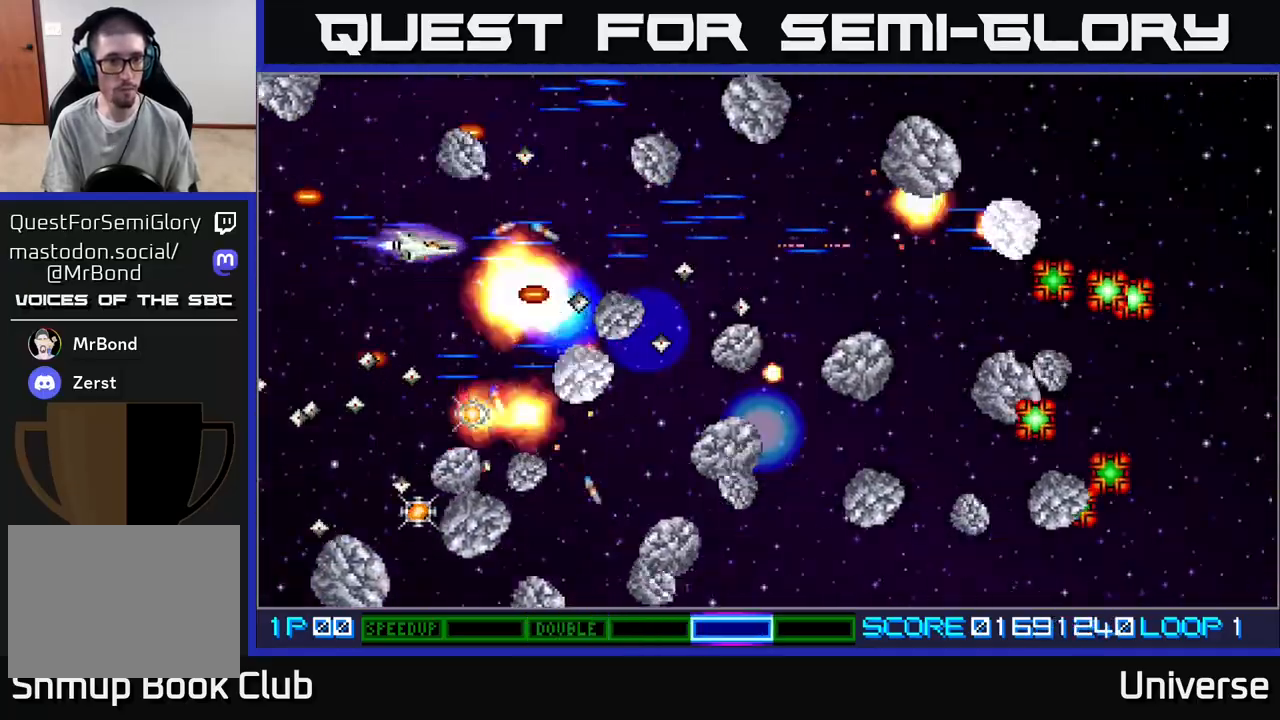
{"buttons": ["A", "DPAD_DOWN"], "events": [[150, "DPAD_DOWN", "down"], [183, "DPAD_LEFT", "up"], [283, "DPAD_LEFT", "down"], [333, "DPAD_DOWN", "up"], [350, "DPAD_DOWN", "down"], [350, "DPAD_LEFT", "up"], [383, "DPAD_DOWN", "up"], [400, "DPAD_DOWN", "down"]]}
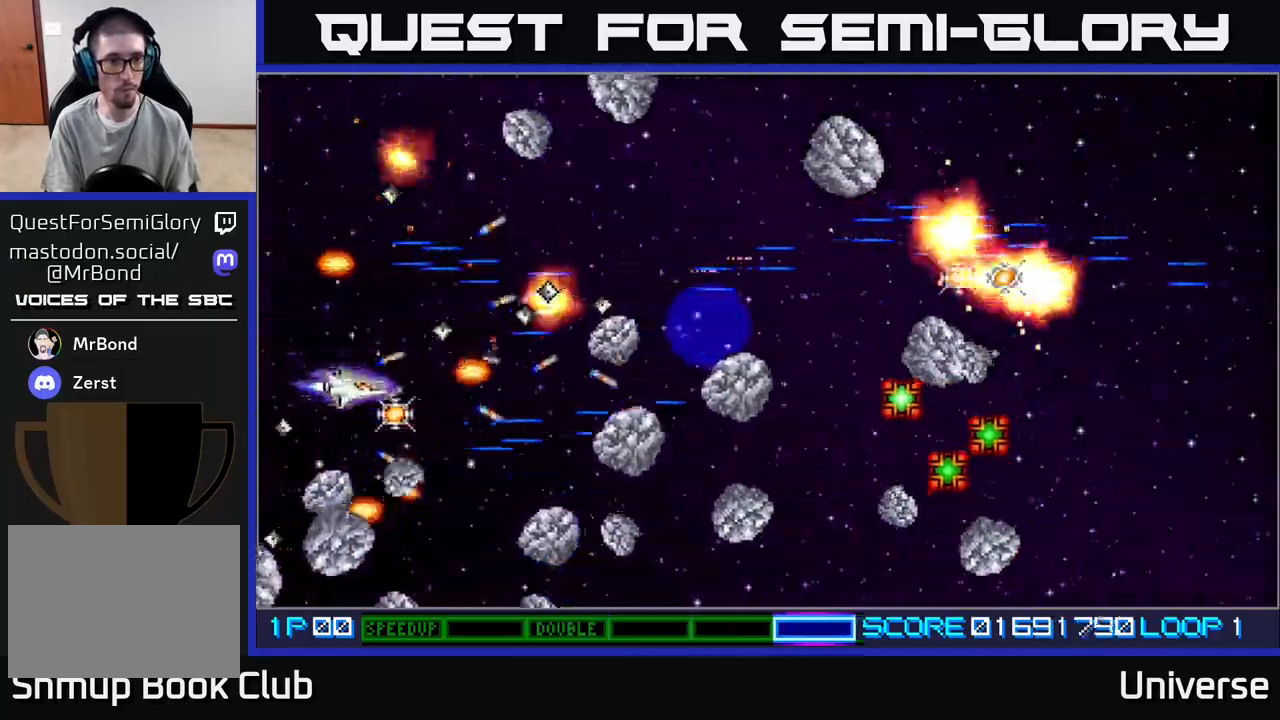
{"buttons": ["A"]}
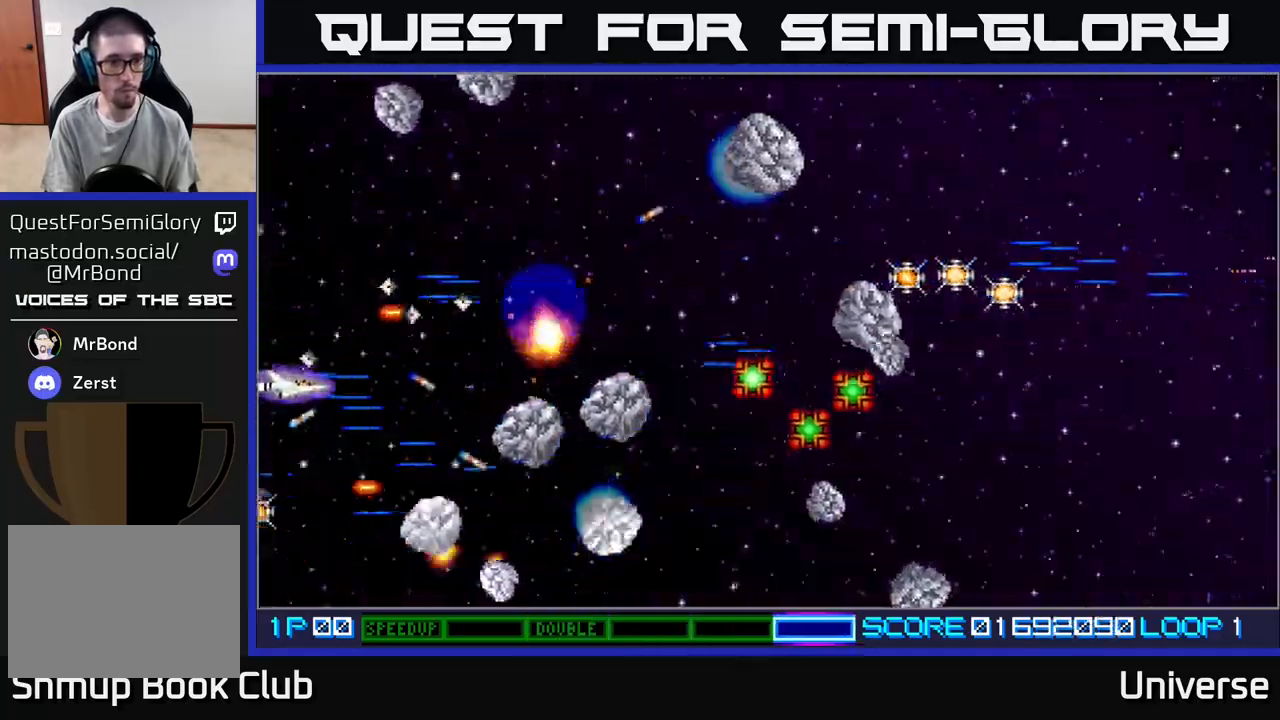
{"buttons": ["A"], "events": []}
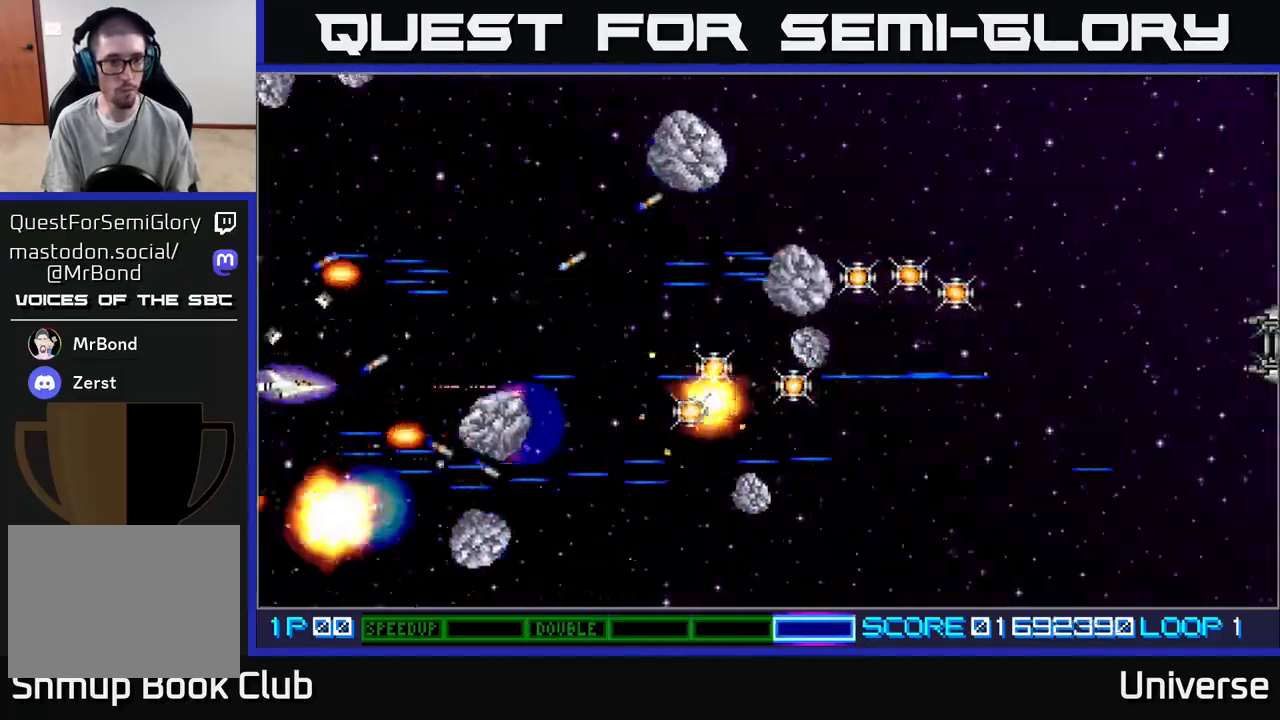
{"buttons": ["A", "DPAD_UP", "DPAD_RIGHT"], "events": [[133, "DPAD_RIGHT", "down"], [167, "DPAD_UP", "down"], [400, "DPAD_UP", "up"], [450, "DPAD_UP", "down"]]}
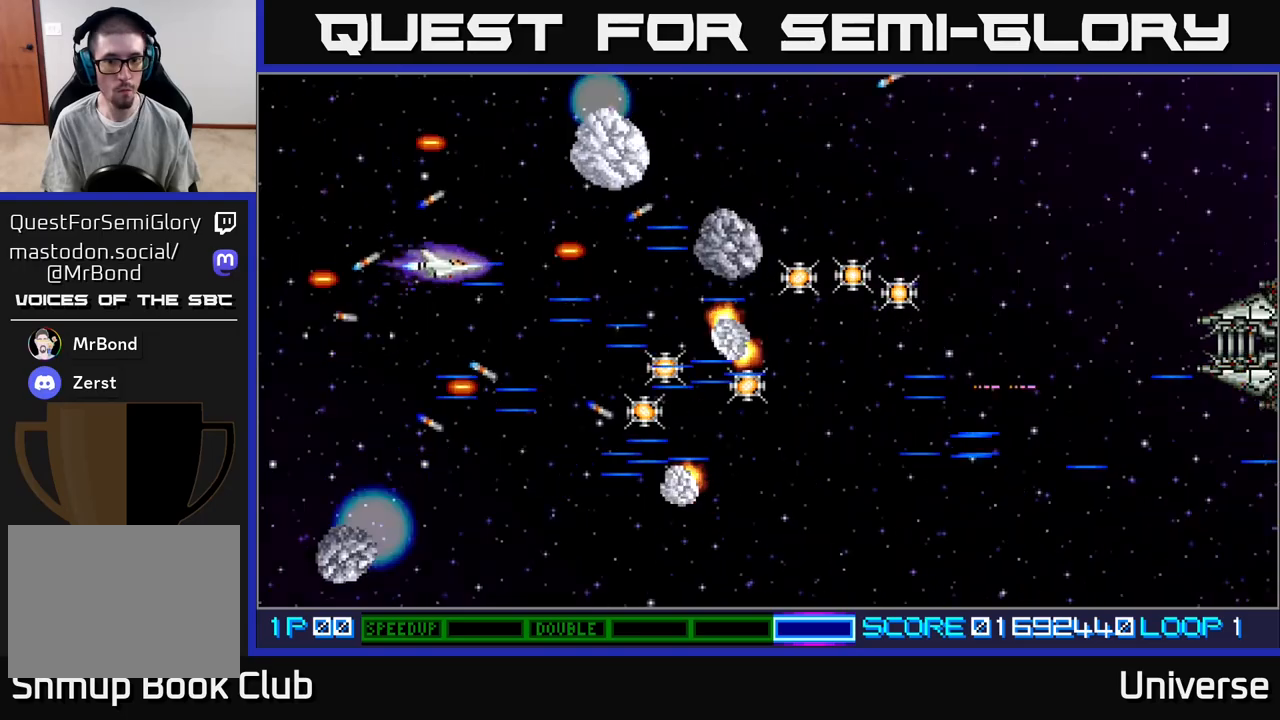
{"buttons": ["A", "DPAD_UP"], "events": [[17, "DPAD_RIGHT", "up"], [67, "DPAD_RIGHT", "down"], [67, "DPAD_UP", "up"], [83, "DPAD_DOWN", "down"], [117, "DPAD_RIGHT", "up"], [333, "DPAD_DOWN", "up"], [333, "DPAD_LEFT", "down"], [400, "DPAD_UP", "down"], [467, "DPAD_LEFT", "up"]]}
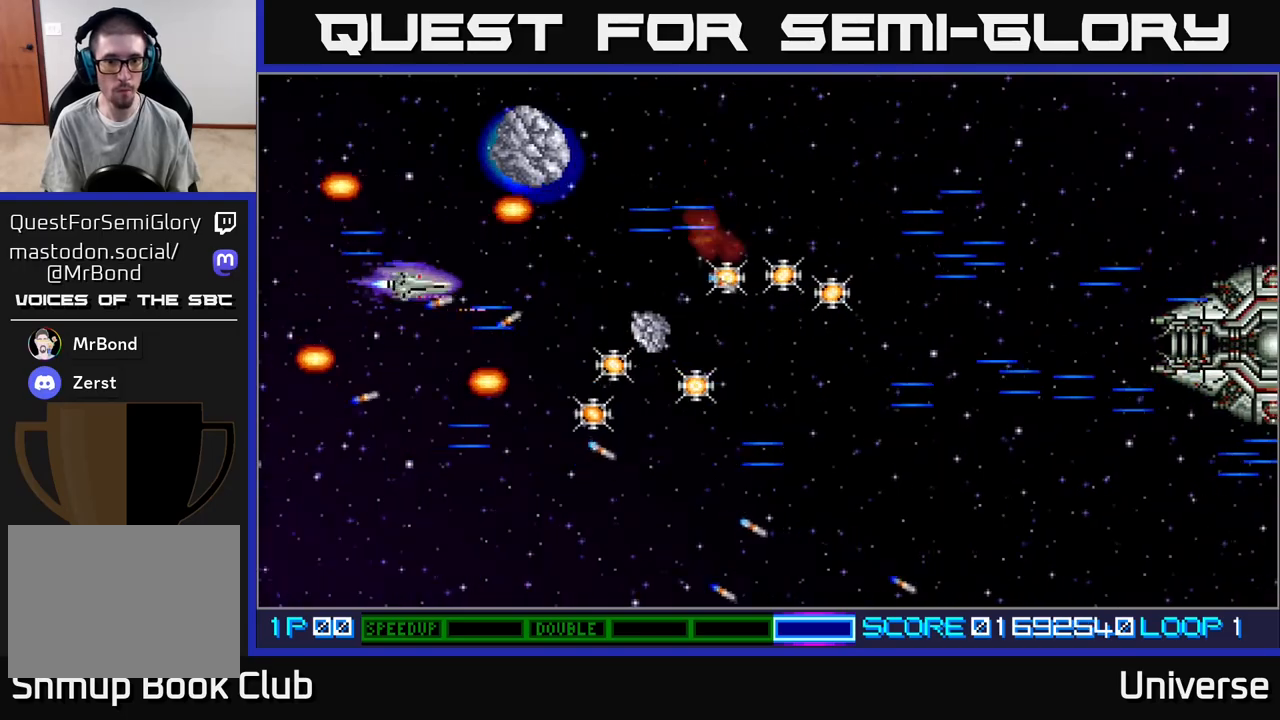
{"buttons": [], "events": [[17, "DPAD_RIGHT", "down"], [50, "DPAD_RIGHT", "up"], [50, "DPAD_UP", "up"], [333, "A", "up"]]}
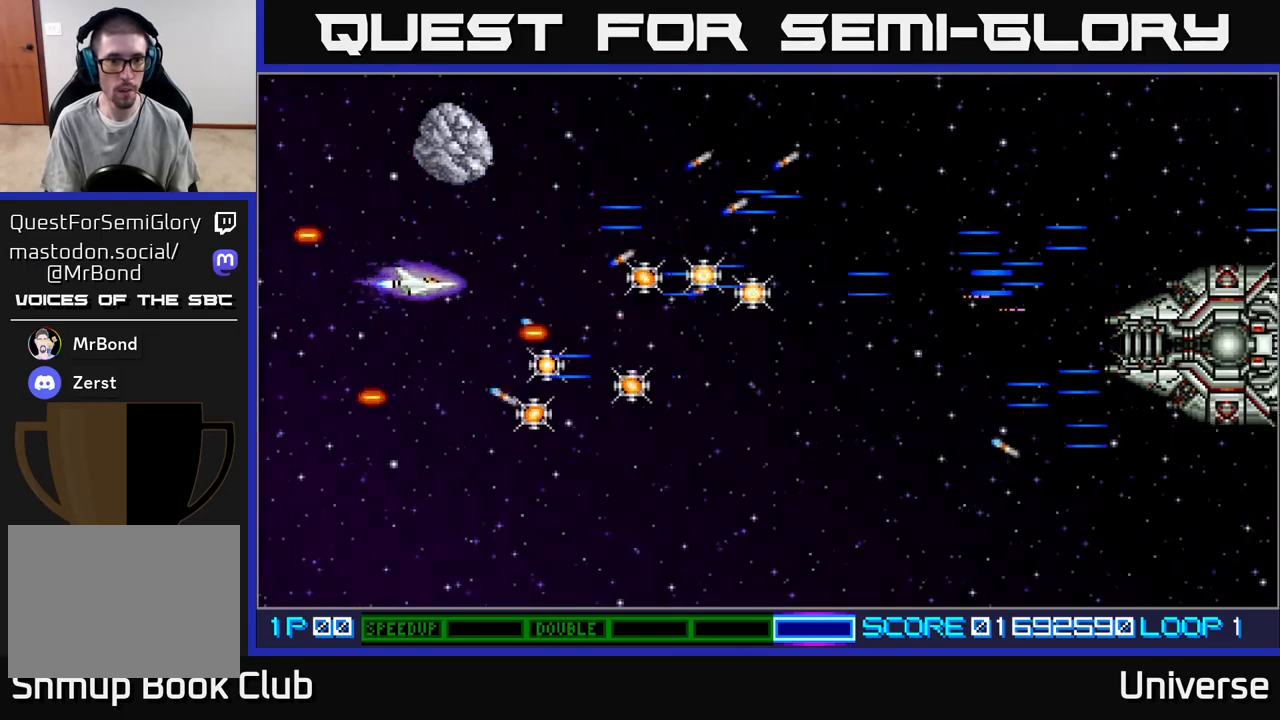
{"buttons": [], "events": [[167, "DPAD_UP", "down"], [300, "DPAD_UP", "up"]]}
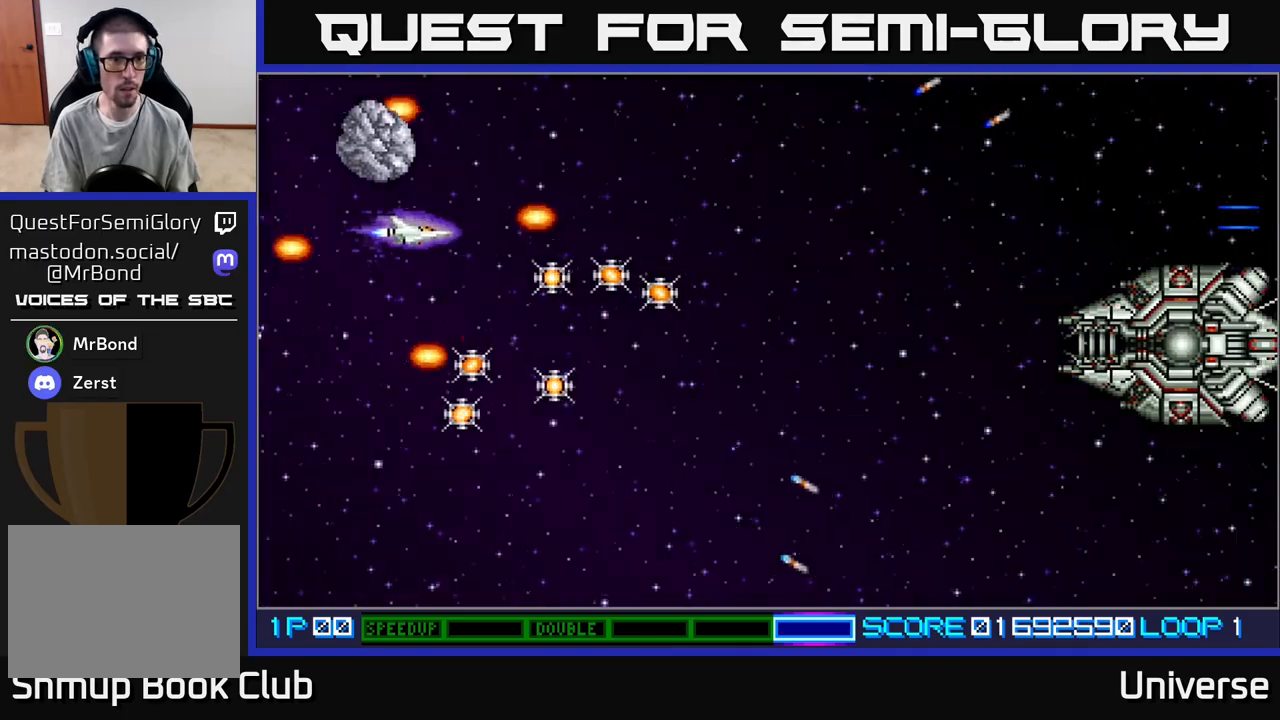
{"buttons": ["B", "DPAD_UP", "DPAD_LEFT"]}
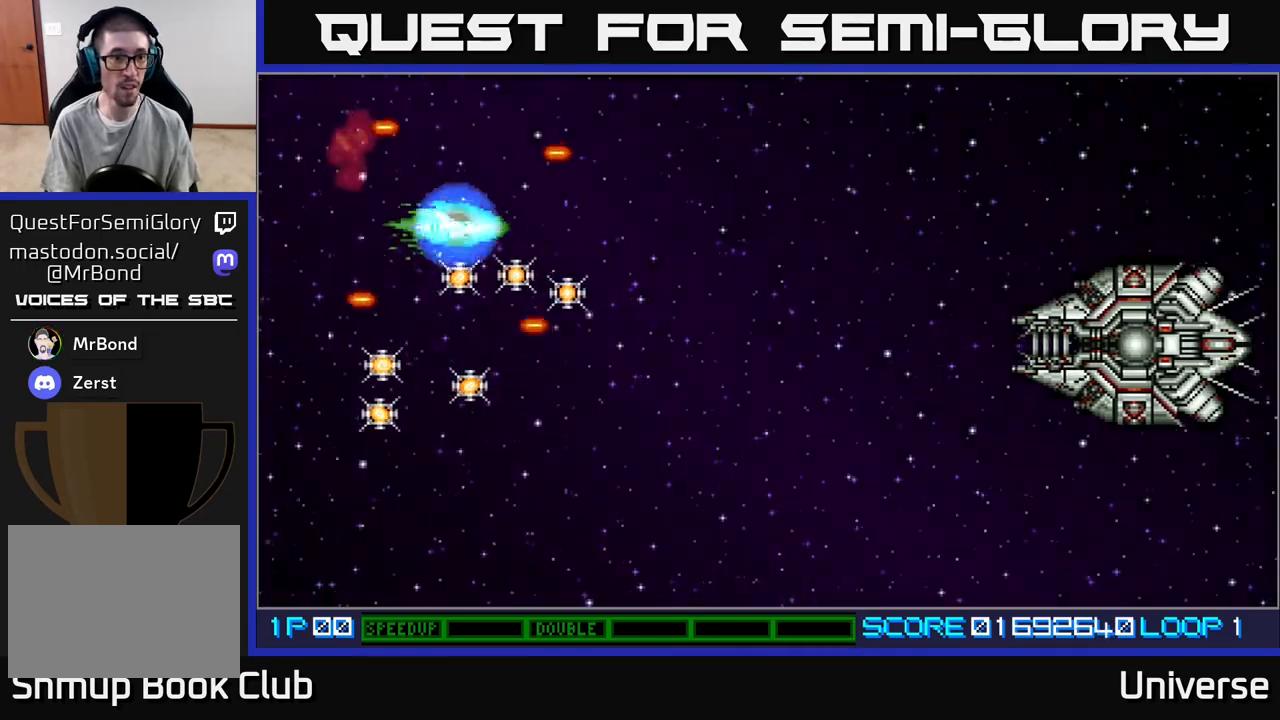
{"buttons": ["DPAD_DOWN", "DPAD_LEFT"], "events": [[33, "B", "up"], [50, "DPAD_UP", "up"], [83, "DPAD_DOWN", "down"], [133, "DPAD_LEFT", "up"], [200, "DPAD_LEFT", "down"]]}
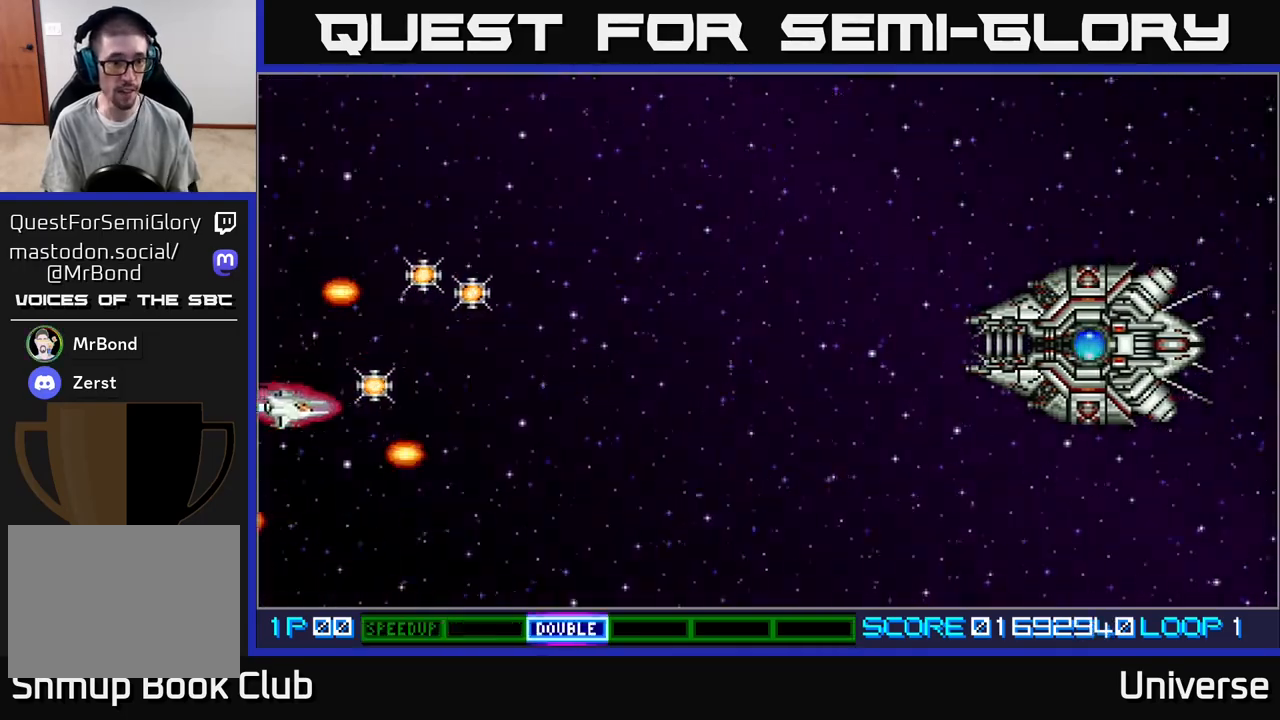
{"buttons": ["A", "DPAD_UP", "DPAD_RIGHT"], "events": [[67, "DPAD_LEFT", "up"], [83, "DPAD_RIGHT", "down"], [117, "DPAD_DOWN", "up"], [133, "DPAD_UP", "down"], [217, "DPAD_RIGHT", "up"], [367, "DPAD_RIGHT", "down"], [417, "DPAD_RIGHT", "up"], [500, "A", "down"], [500, "DPAD_RIGHT", "down"]]}
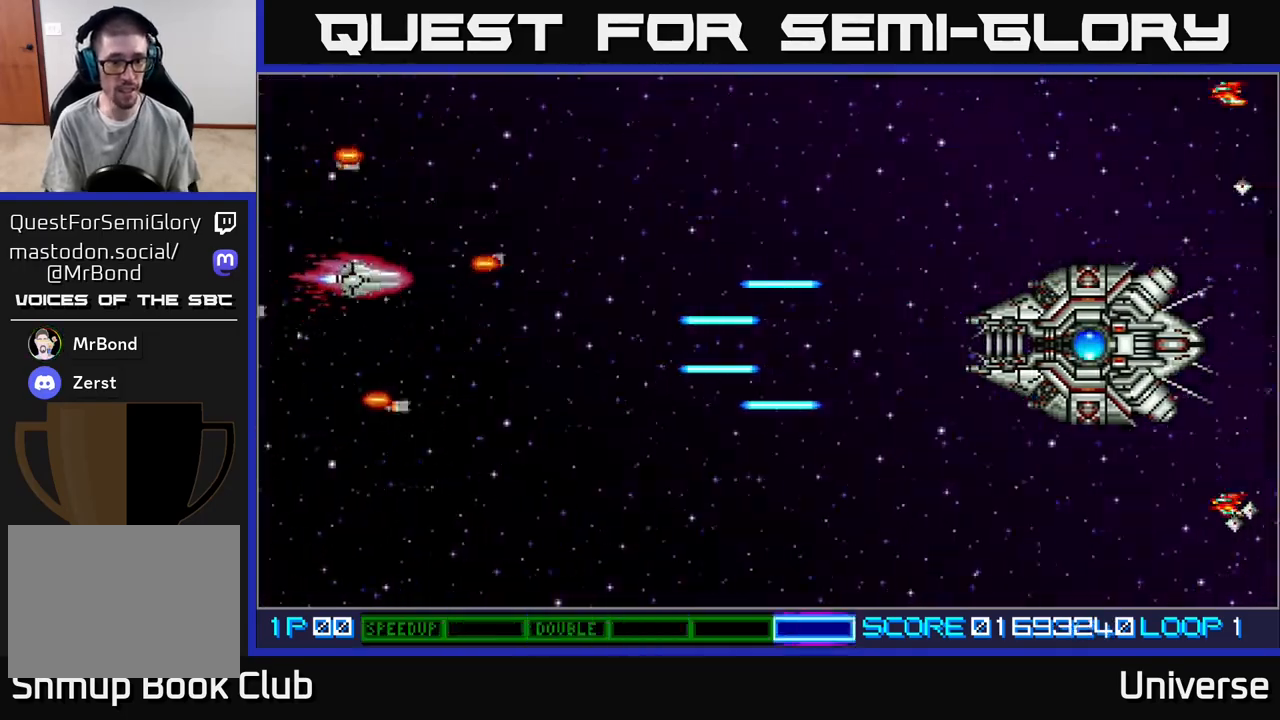
{"buttons": ["A", "DPAD_UP", "DPAD_RIGHT"], "events": [[33, "DPAD_UP", "up"], [67, "DPAD_DOWN", "down"], [100, "DPAD_RIGHT", "up"], [183, "DPAD_LEFT", "down"], [217, "DPAD_DOWN", "up"], [250, "DPAD_UP", "down"], [400, "DPAD_LEFT", "up"], [467, "DPAD_RIGHT", "down"]]}
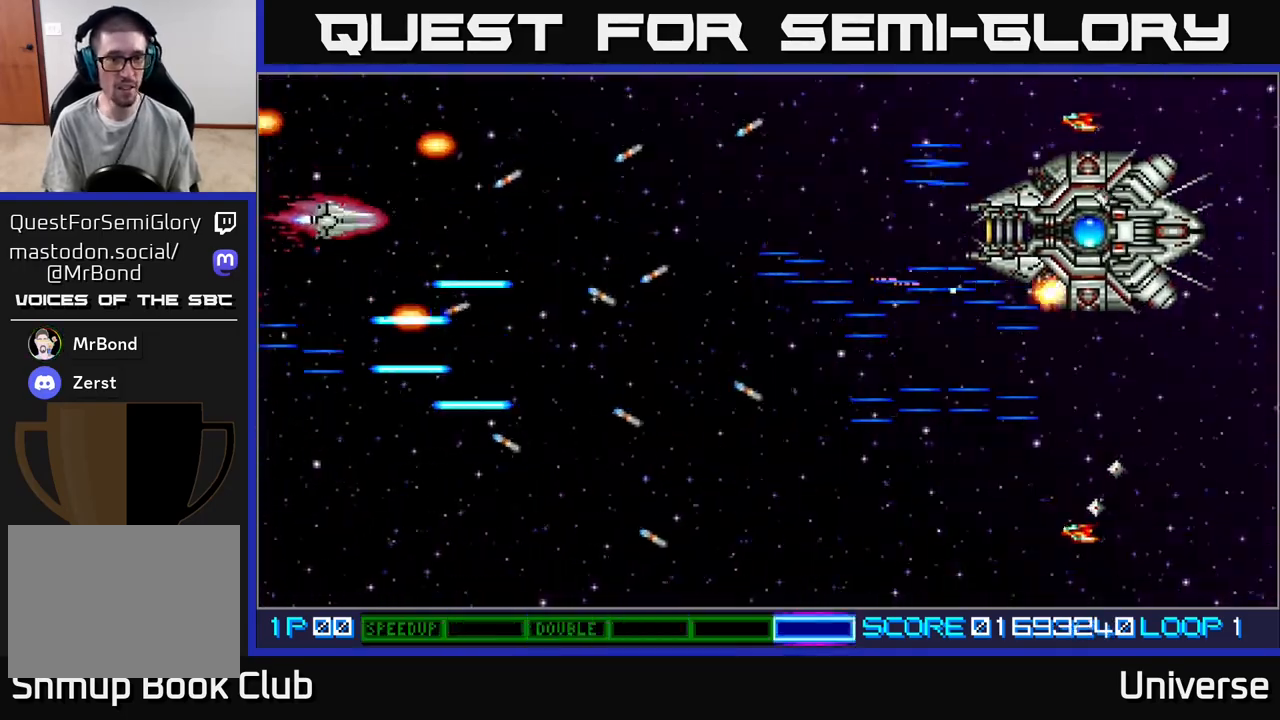
{"buttons": ["A", "DPAD_DOWN", "DPAD_RIGHT"], "events": [[67, "DPAD_UP", "up"], [150, "DPAD_DOWN", "down"]]}
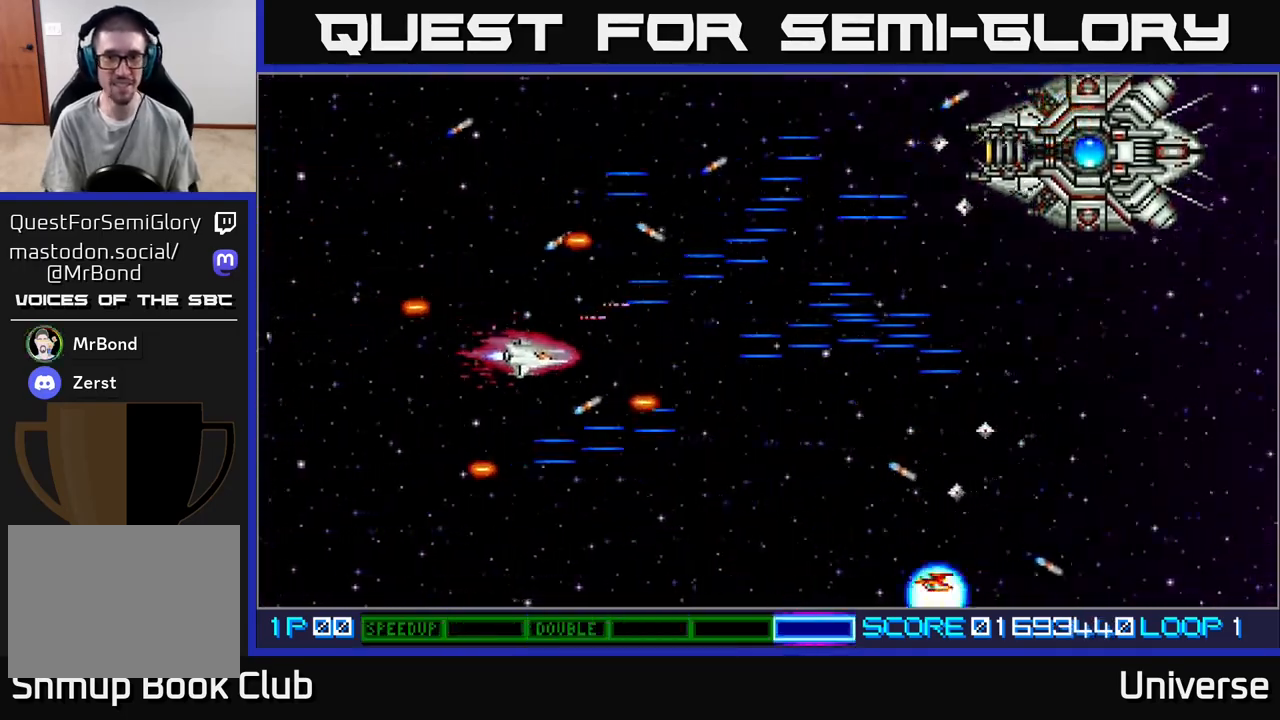
{"buttons": ["A", "DPAD_UP"], "events": [[250, "DPAD_RIGHT", "up"], [367, "DPAD_DOWN", "up"], [367, "DPAD_LEFT", "down"], [417, "DPAD_UP", "down"], [467, "DPAD_LEFT", "up"]]}
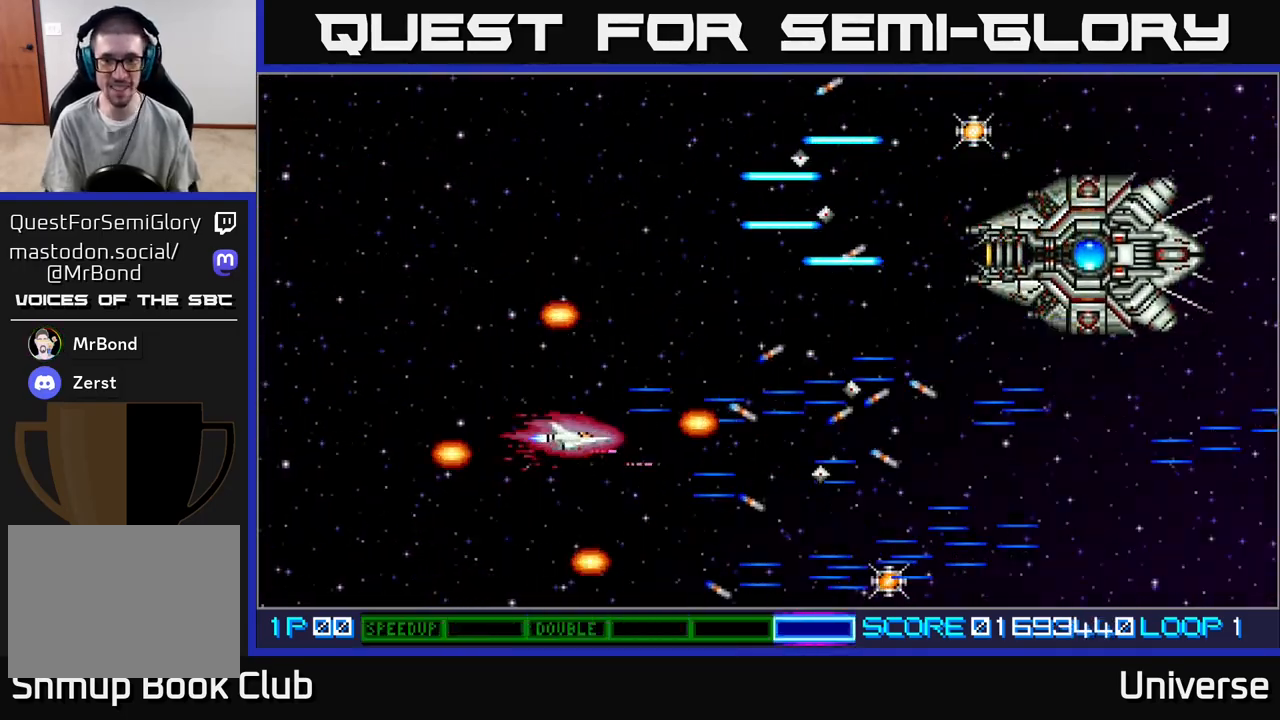
{"buttons": ["A", "DPAD_DOWN", "DPAD_RIGHT"], "events": [[117, "DPAD_UP", "up"], [133, "DPAD_DOWN", "down"], [250, "A", "up"], [250, "DPAD_DOWN", "up"], [267, "A", "down"], [267, "DPAD_DOWN", "down"], [267, "DPAD_RIGHT", "down"]]}
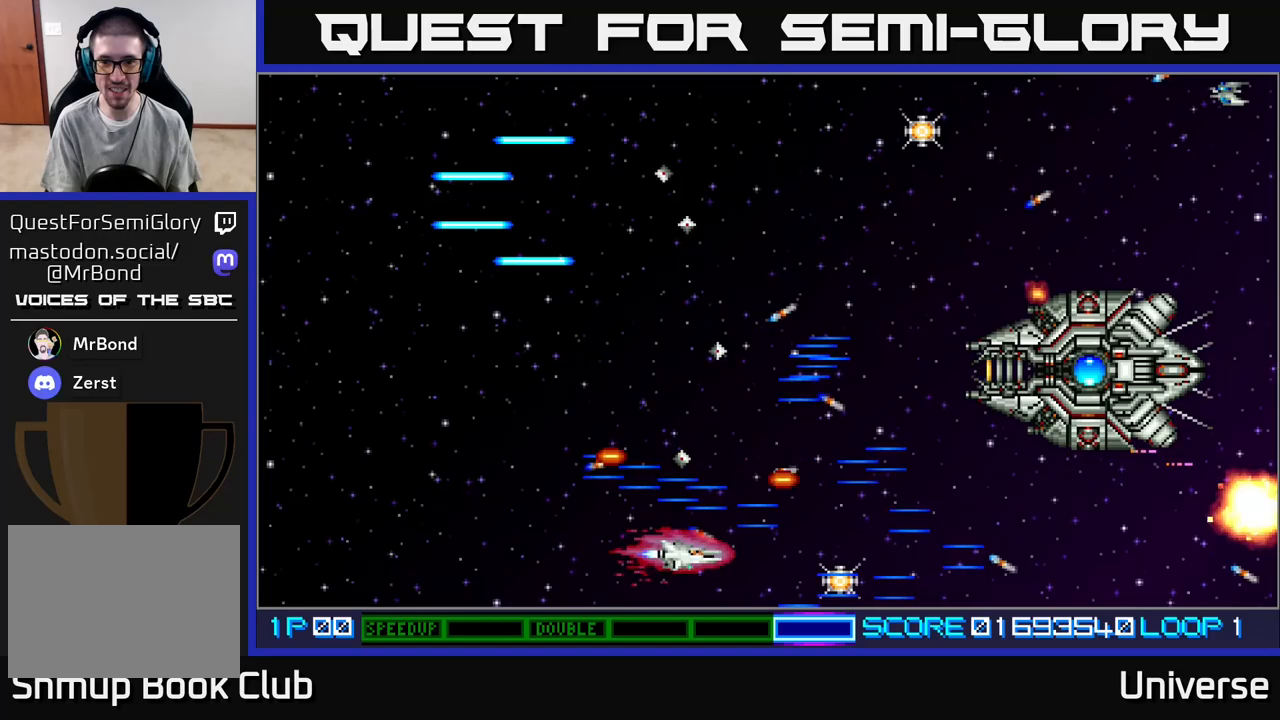
{"buttons": ["A", "DPAD_UP", "DPAD_LEFT"], "events": [[17, "DPAD_DOWN", "up"], [183, "DPAD_DOWN", "down"], [300, "DPAD_DOWN", "up"], [333, "DPAD_RIGHT", "up"], [333, "DPAD_UP", "down"], [350, "DPAD_LEFT", "down"]]}
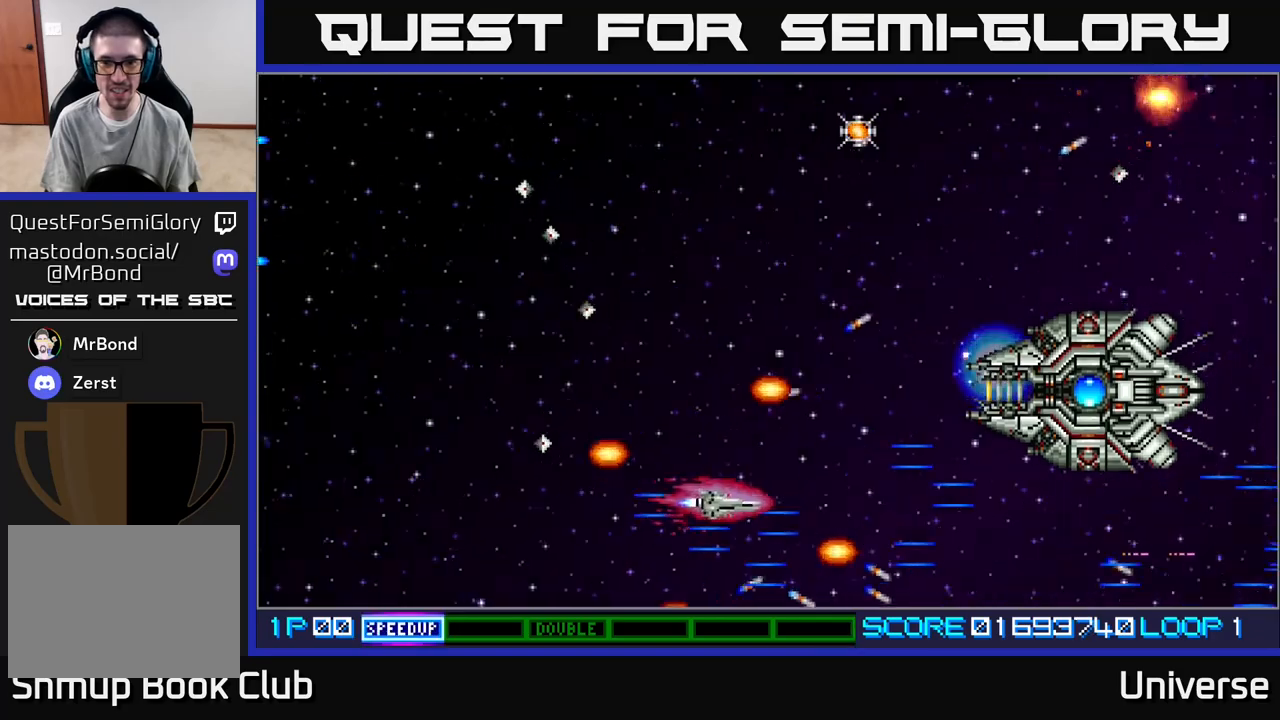
{"buttons": ["A", "DPAD_UP", "DPAD_RIGHT"], "events": [[317, "DPAD_LEFT", "up"], [400, "DPAD_RIGHT", "down"]]}
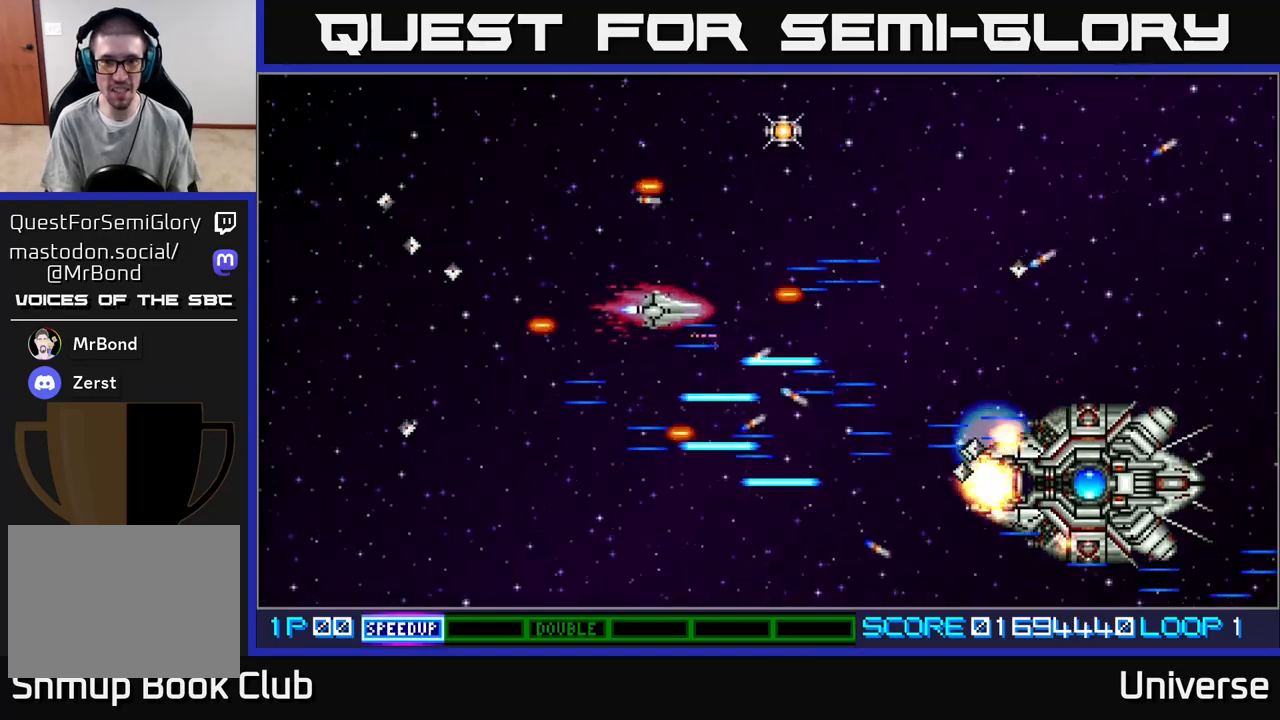
{"buttons": ["A", "DPAD_DOWN", "DPAD_RIGHT"], "events": [[167, "DPAD_RIGHT", "up"], [467, "DPAD_RIGHT", "down"], [467, "DPAD_UP", "up"], [500, "DPAD_DOWN", "down"]]}
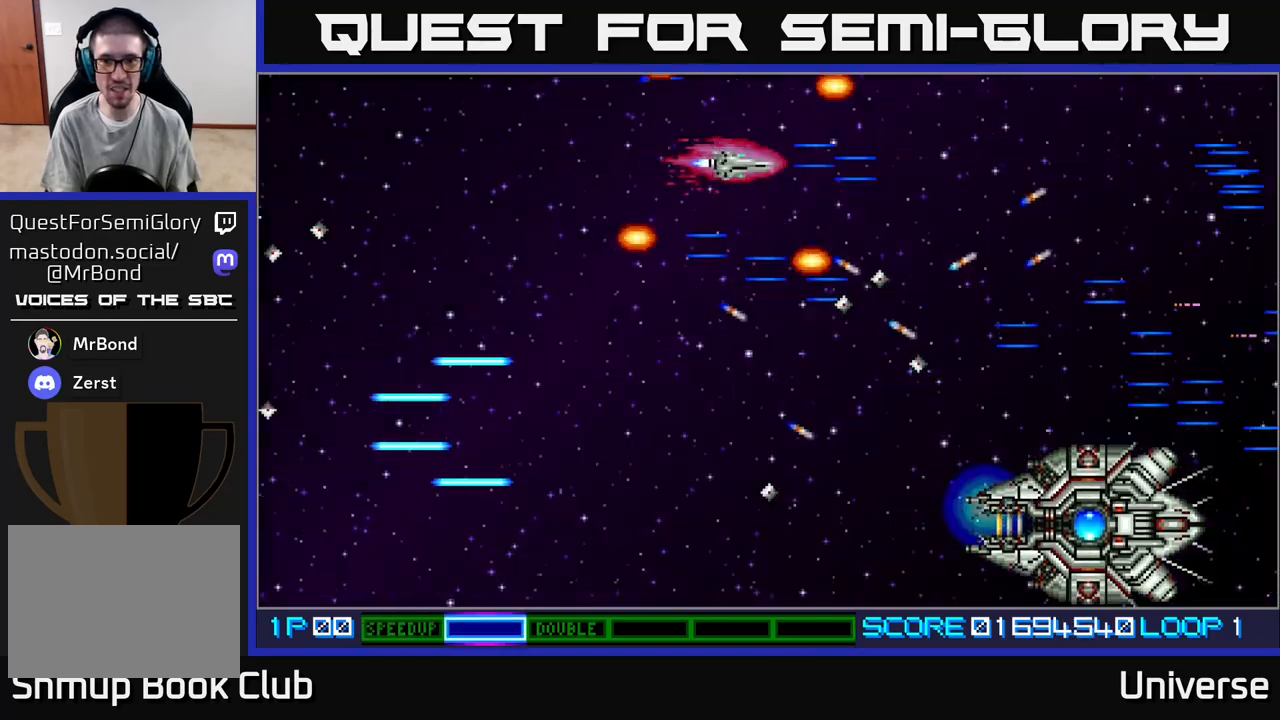
{"buttons": ["A", "DPAD_UP"], "events": [[17, "DPAD_RIGHT", "up"], [83, "DPAD_RIGHT", "down"], [150, "DPAD_DOWN", "up"], [217, "DPAD_UP", "down"], [350, "DPAD_RIGHT", "up"]]}
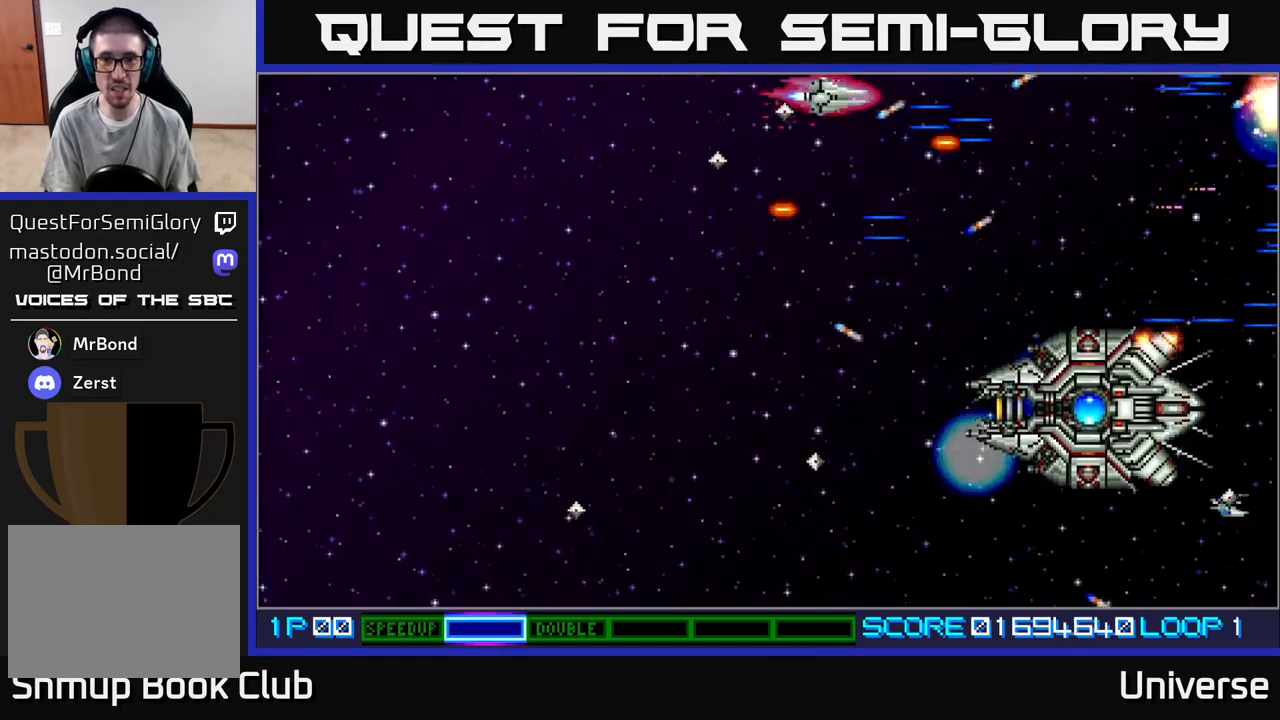
{"buttons": ["A", "DPAD_LEFT"], "events": [[33, "DPAD_RIGHT", "down"], [67, "DPAD_UP", "up"], [117, "DPAD_DOWN", "down"], [167, "DPAD_RIGHT", "up"], [233, "DPAD_LEFT", "down"], [500, "DPAD_DOWN", "up"]]}
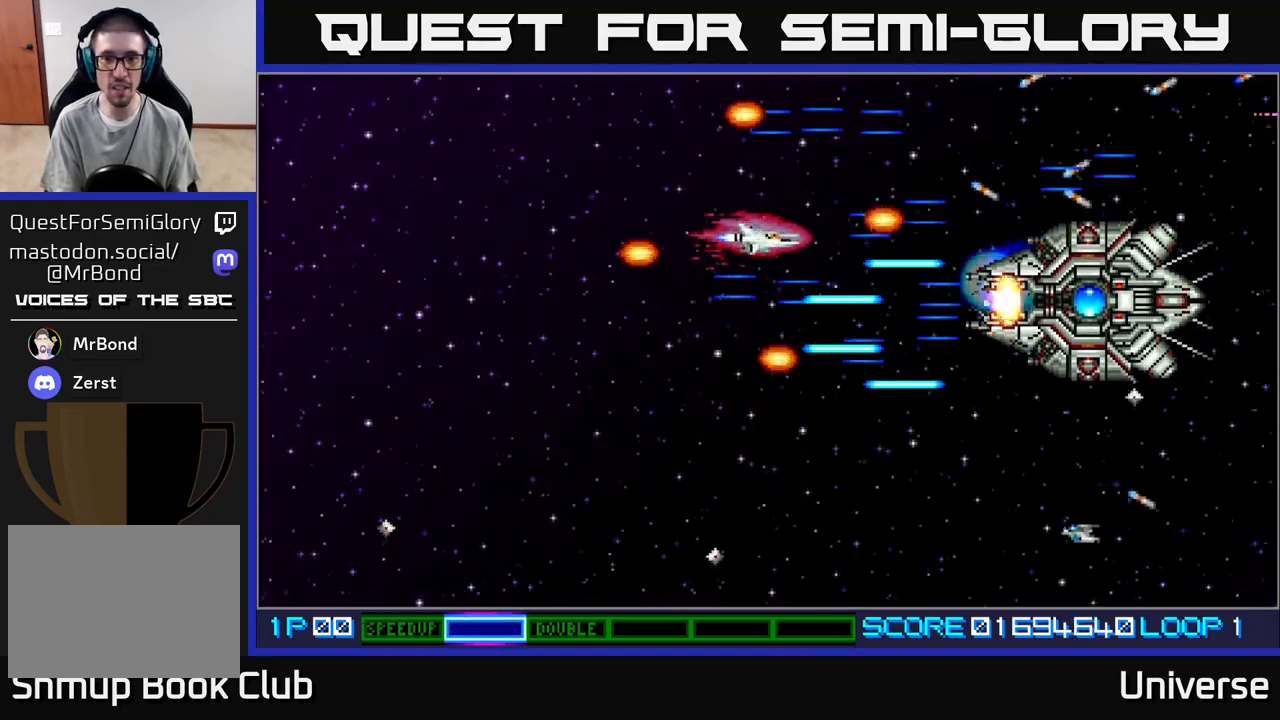
{"buttons": ["A", "DPAD_DOWN", "DPAD_LEFT"], "events": [[33, "DPAD_UP", "down"], [200, "DPAD_LEFT", "up"], [233, "DPAD_RIGHT", "down"], [233, "DPAD_UP", "up"], [267, "DPAD_DOWN", "down"], [417, "DPAD_RIGHT", "up"], [500, "DPAD_LEFT", "down"]]}
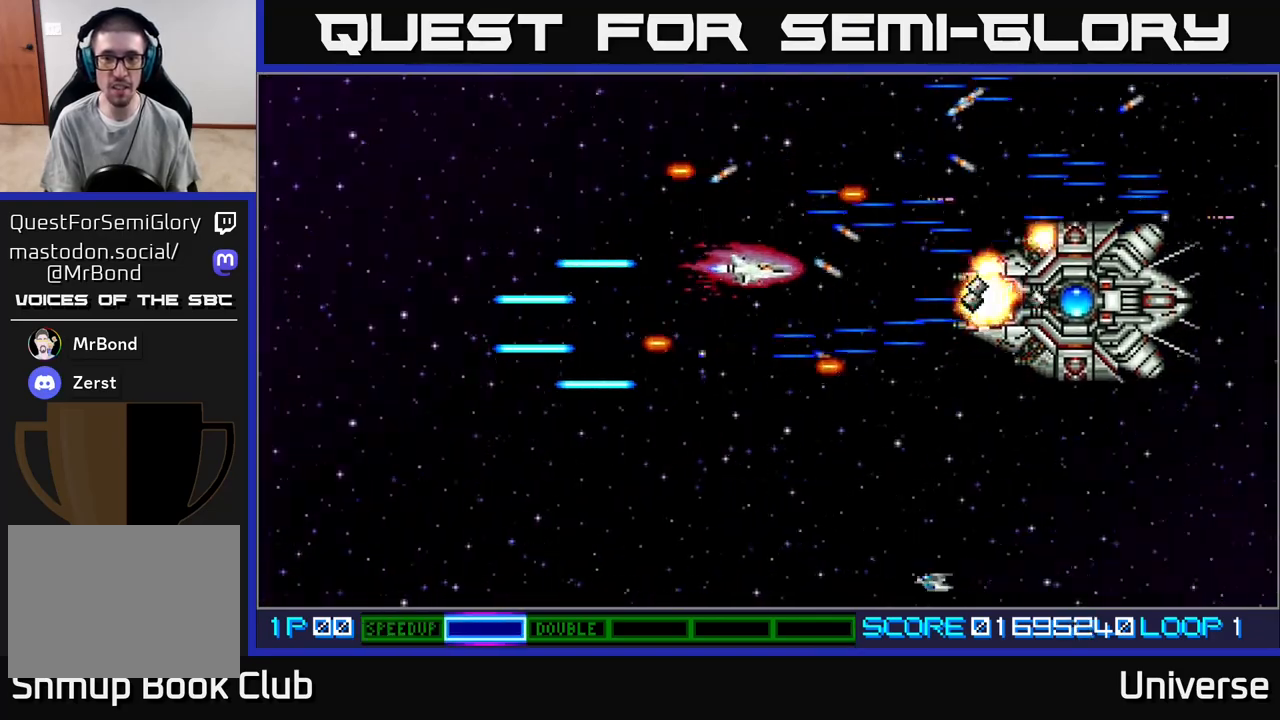
{"buttons": ["A", "DPAD_LEFT"], "events": [[183, "DPAD_DOWN", "up"]]}
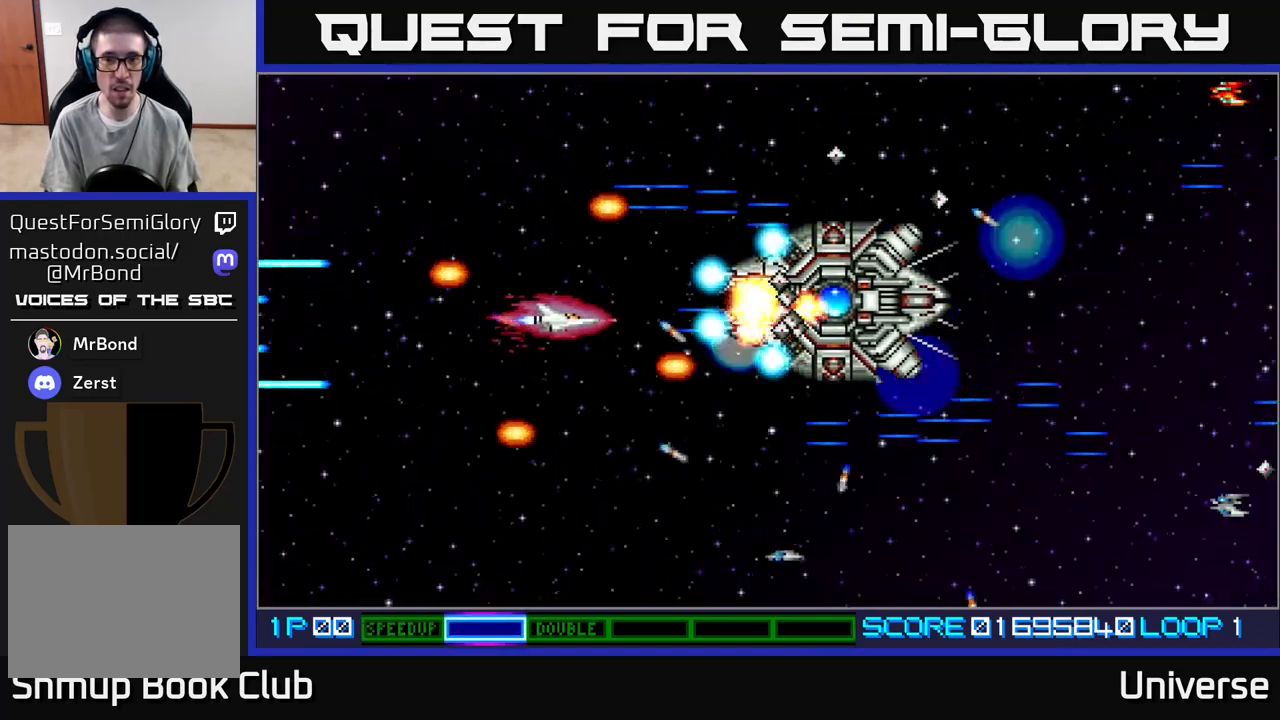
{"buttons": ["A", "DPAD_DOWN"], "events": [[100, "DPAD_DOWN", "down"], [300, "DPAD_LEFT", "up"], [350, "DPAD_RIGHT", "down"], [400, "DPAD_DOWN", "up"], [417, "DPAD_RIGHT", "up"], [450, "DPAD_DOWN", "down"], [467, "DPAD_RIGHT", "down"], [483, "DPAD_RIGHT", "up"]]}
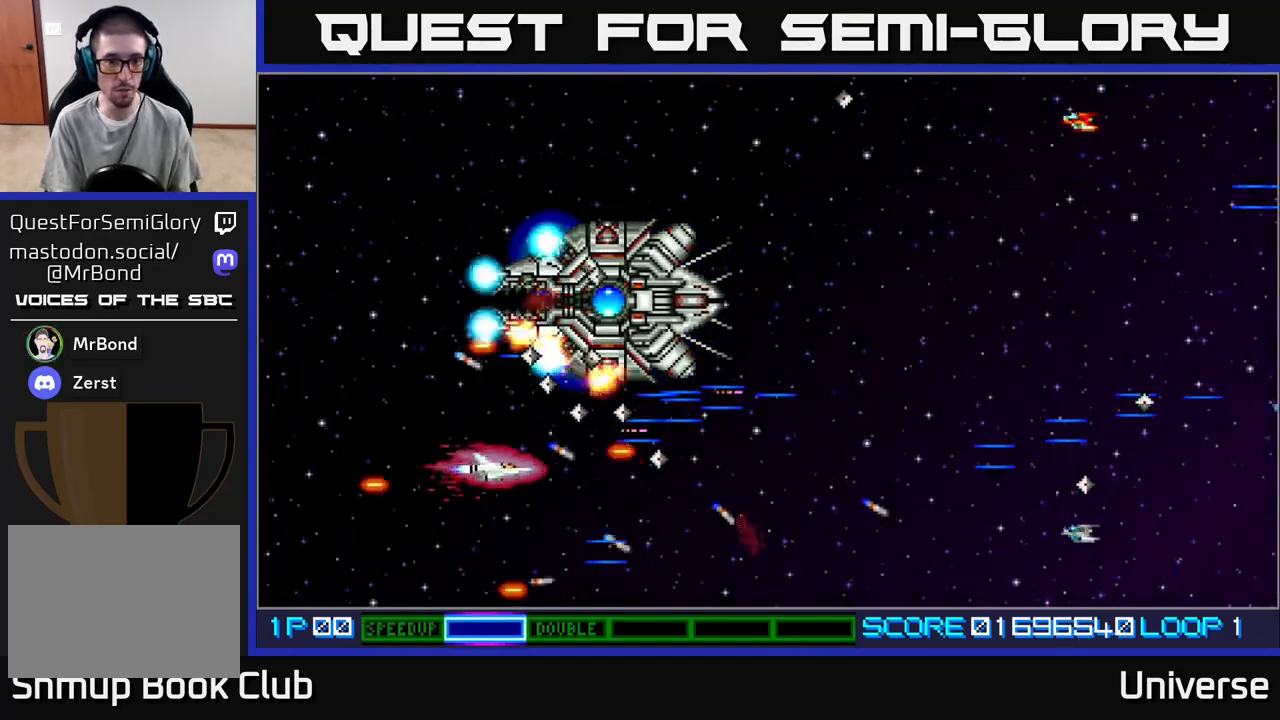
{"buttons": ["A", "DPAD_UP", "DPAD_RIGHT"], "events": [[67, "DPAD_RIGHT", "down"], [267, "DPAD_RIGHT", "up"], [367, "DPAD_RIGHT", "down"], [433, "DPAD_DOWN", "up"], [483, "DPAD_UP", "down"]]}
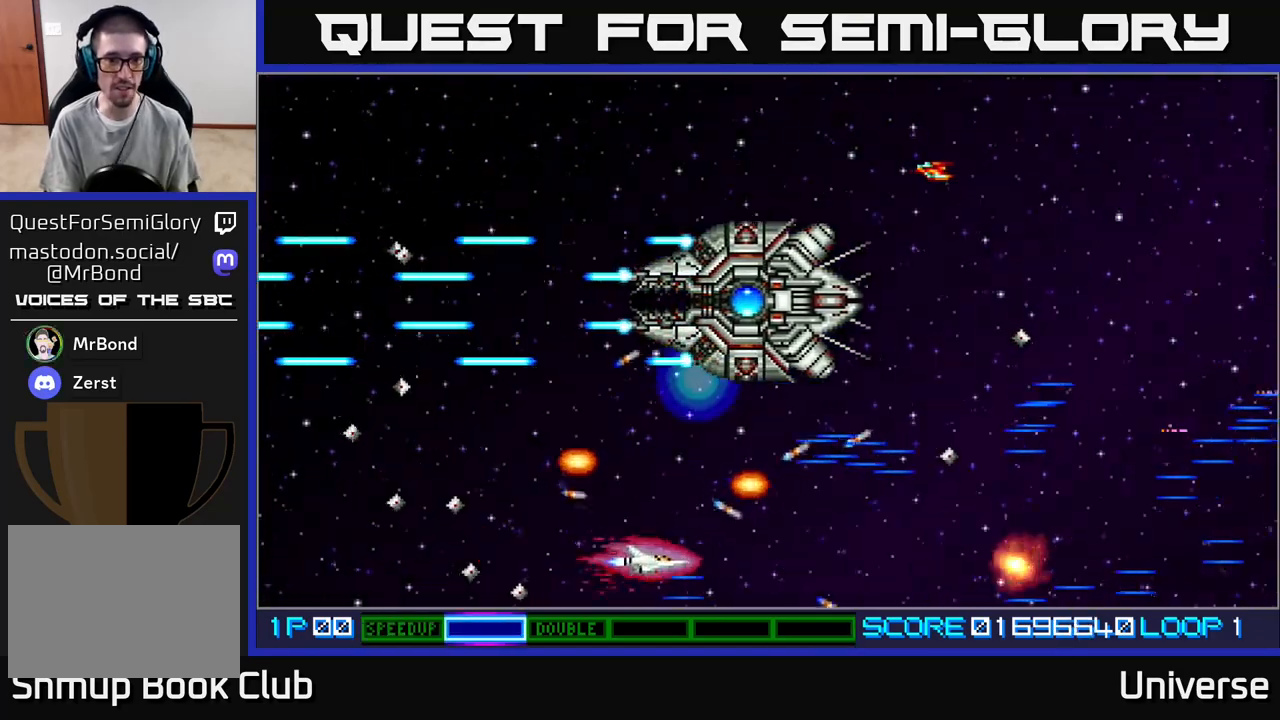
{"buttons": ["A", "DPAD_UP", "DPAD_RIGHT"], "events": [[50, "DPAD_RIGHT", "up"], [83, "DPAD_LEFT", "down"], [417, "DPAD_LEFT", "up"], [433, "DPAD_RIGHT", "down"]]}
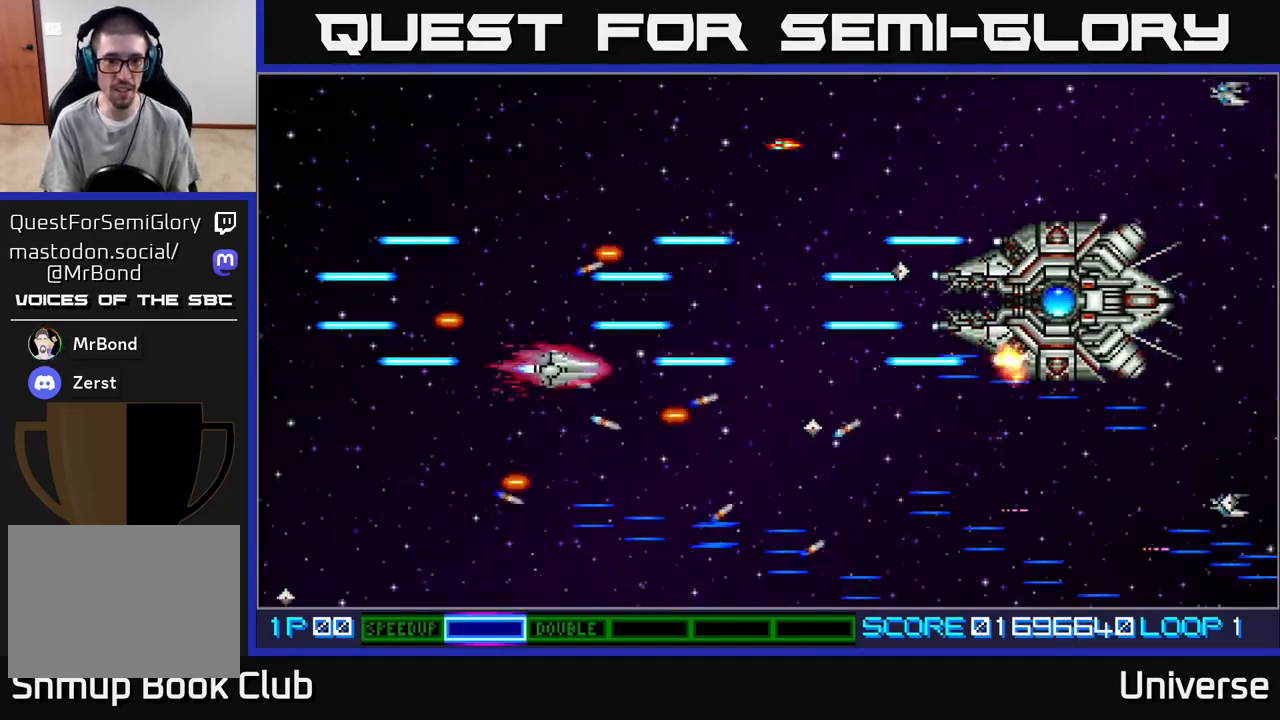
{"buttons": ["A", "DPAD_UP", "DPAD_RIGHT"], "events": [[17, "DPAD_RIGHT", "up"], [67, "DPAD_LEFT", "down"], [67, "DPAD_UP", "up"], [100, "DPAD_DOWN", "down"], [350, "DPAD_LEFT", "up"], [383, "DPAD_DOWN", "up"], [383, "DPAD_RIGHT", "down"], [417, "DPAD_UP", "down"]]}
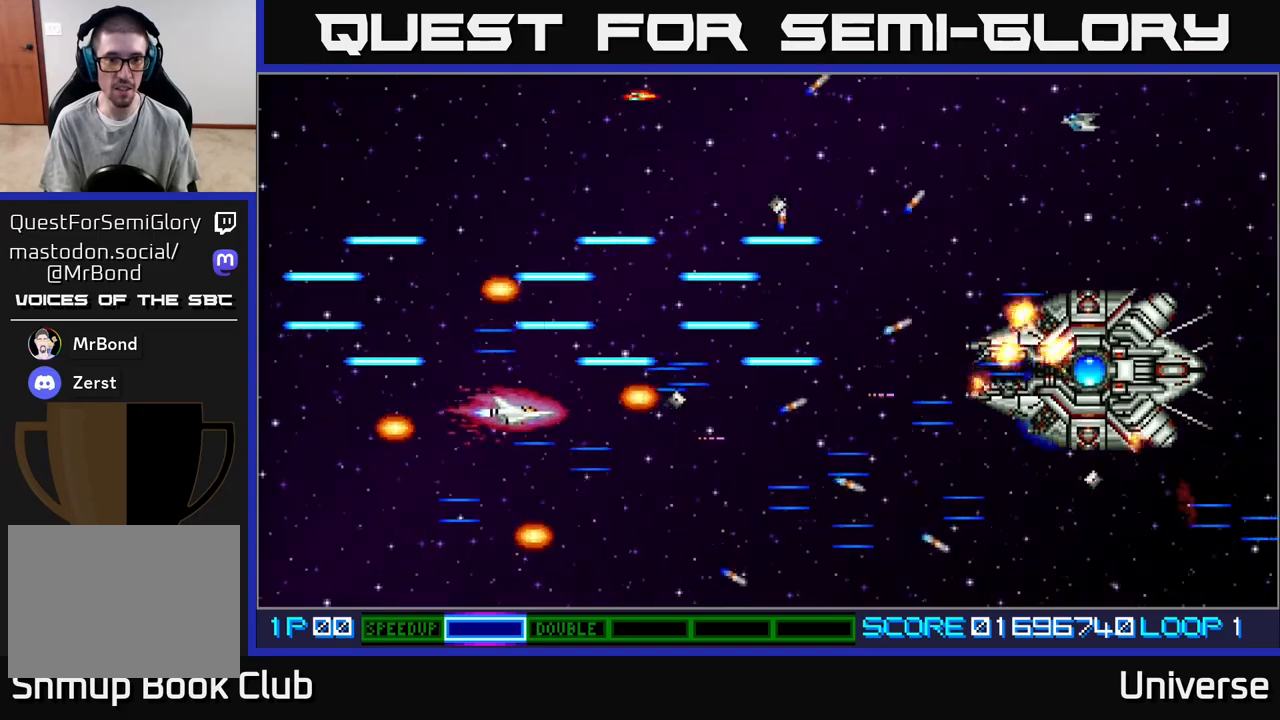
{"buttons": ["A", "DPAD_RIGHT"], "events": [[50, "DPAD_RIGHT", "up"], [100, "DPAD_RIGHT", "down"], [100, "DPAD_UP", "up"], [117, "DPAD_DOWN", "down"], [117, "DPAD_RIGHT", "up"], [183, "DPAD_RIGHT", "down"], [333, "DPAD_DOWN", "up"]]}
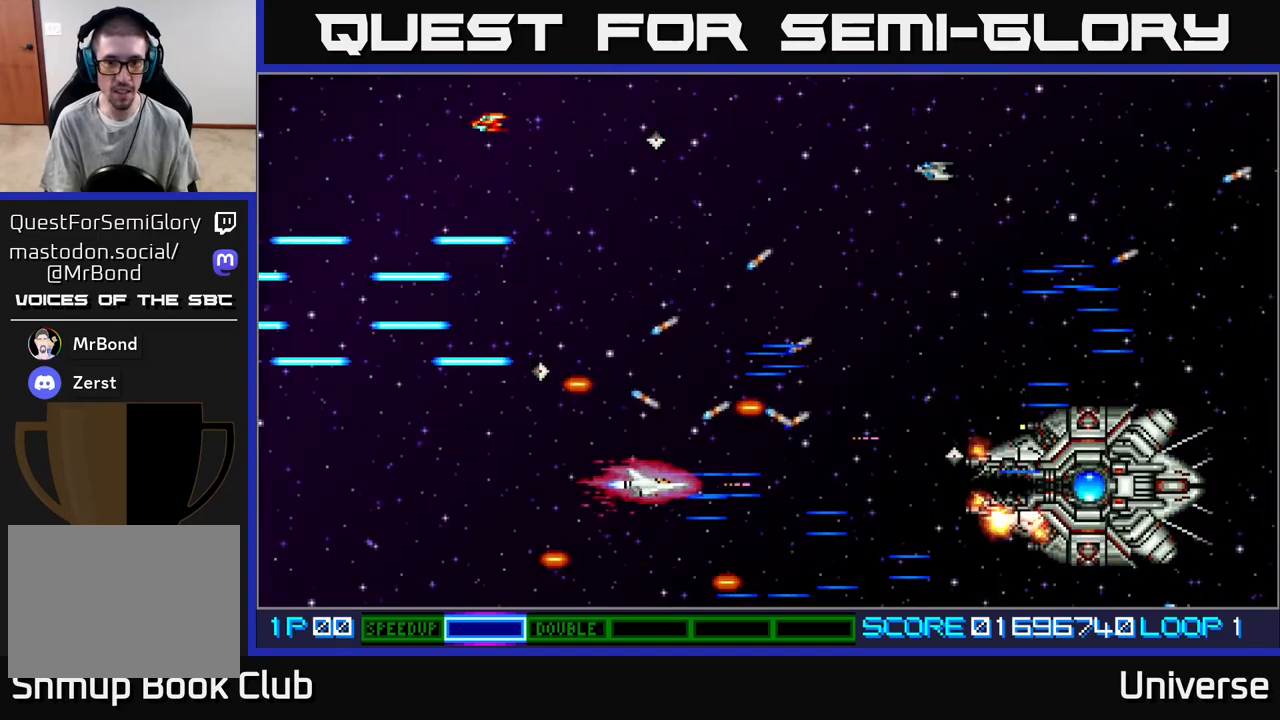
{"buttons": ["A", "DPAD_UP", "DPAD_LEFT"], "events": [[83, "DPAD_RIGHT", "up"], [100, "DPAD_LEFT", "down"], [250, "DPAD_DOWN", "down"], [267, "DPAD_LEFT", "up"], [283, "DPAD_RIGHT", "down"], [367, "DPAD_DOWN", "up"], [400, "DPAD_RIGHT", "up"], [400, "DPAD_UP", "down"], [433, "DPAD_LEFT", "down"]]}
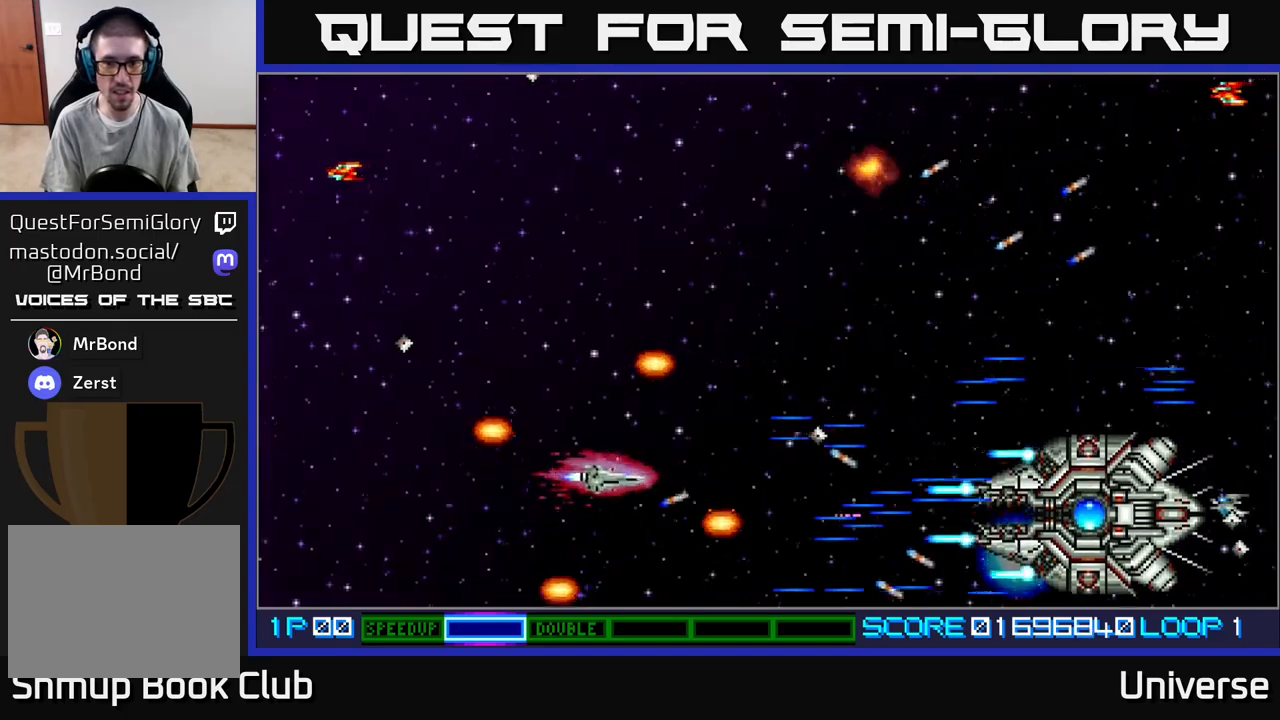
{"buttons": ["A", "DPAD_UP", "DPAD_RIGHT"], "events": [[67, "DPAD_LEFT", "up"], [100, "DPAD_RIGHT", "down"], [100, "DPAD_UP", "up"], [150, "DPAD_UP", "down"], [183, "DPAD_RIGHT", "up"], [317, "DPAD_RIGHT", "down"]]}
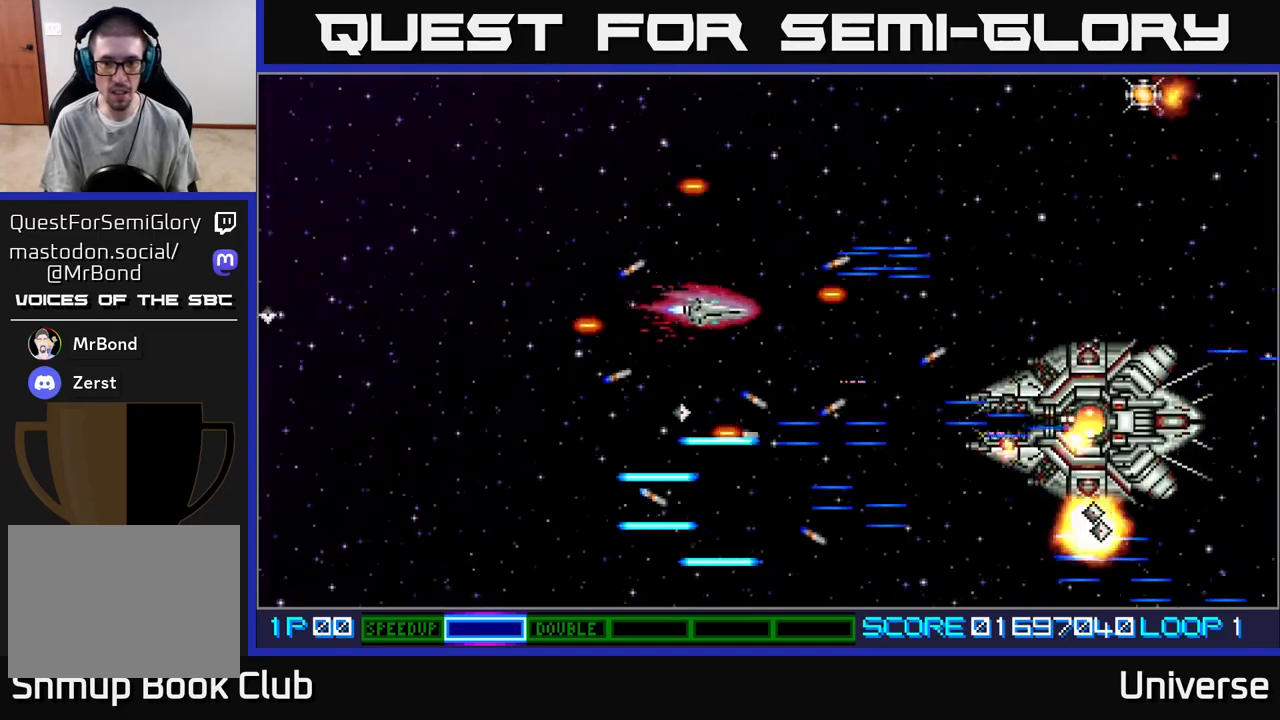
{"buttons": ["A", "DPAD_DOWN", "DPAD_RIGHT"]}